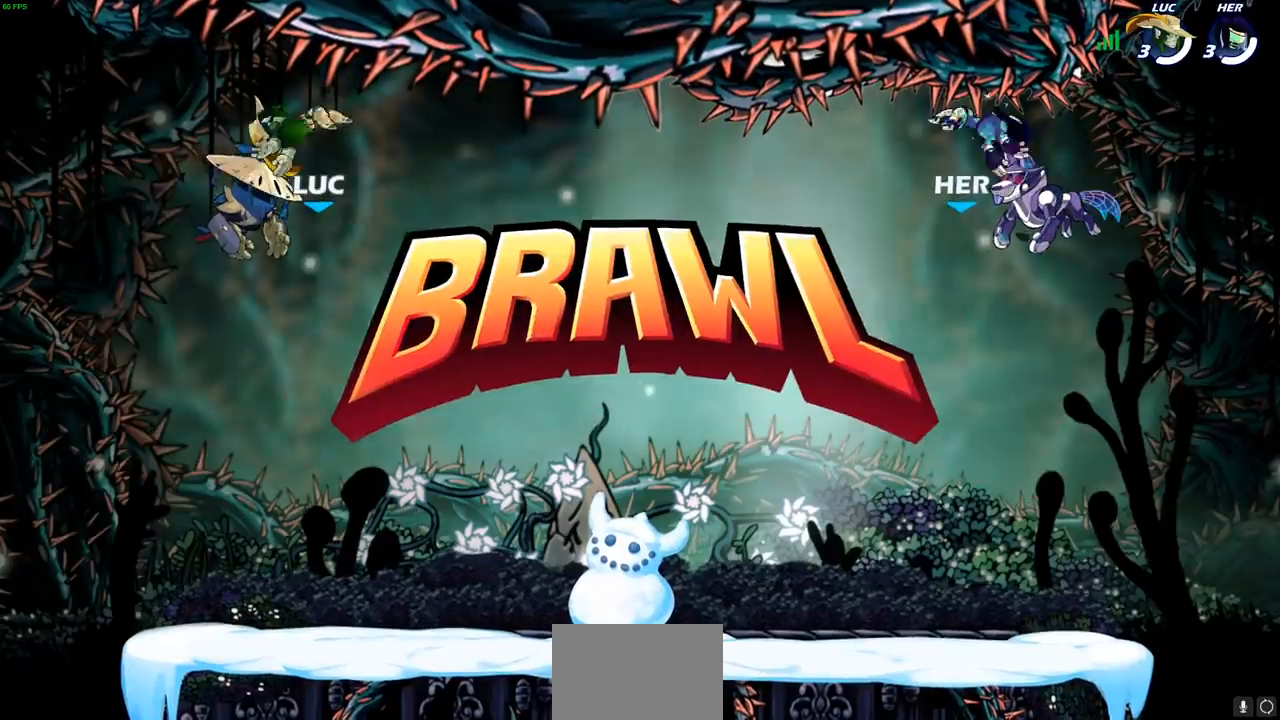
Gameplay with a controller (PlayStation layout); each line is a JSON object with the inputs held at the frame after it. "events" lists button and stick changes between this image and that frame as [ms after this image, input, new state], when the widget could be followed in between.
{"buttons": ["SELECT"], "left_stick": "center", "right_stick": "center", "events": [[233, "SELECT", "down"]]}
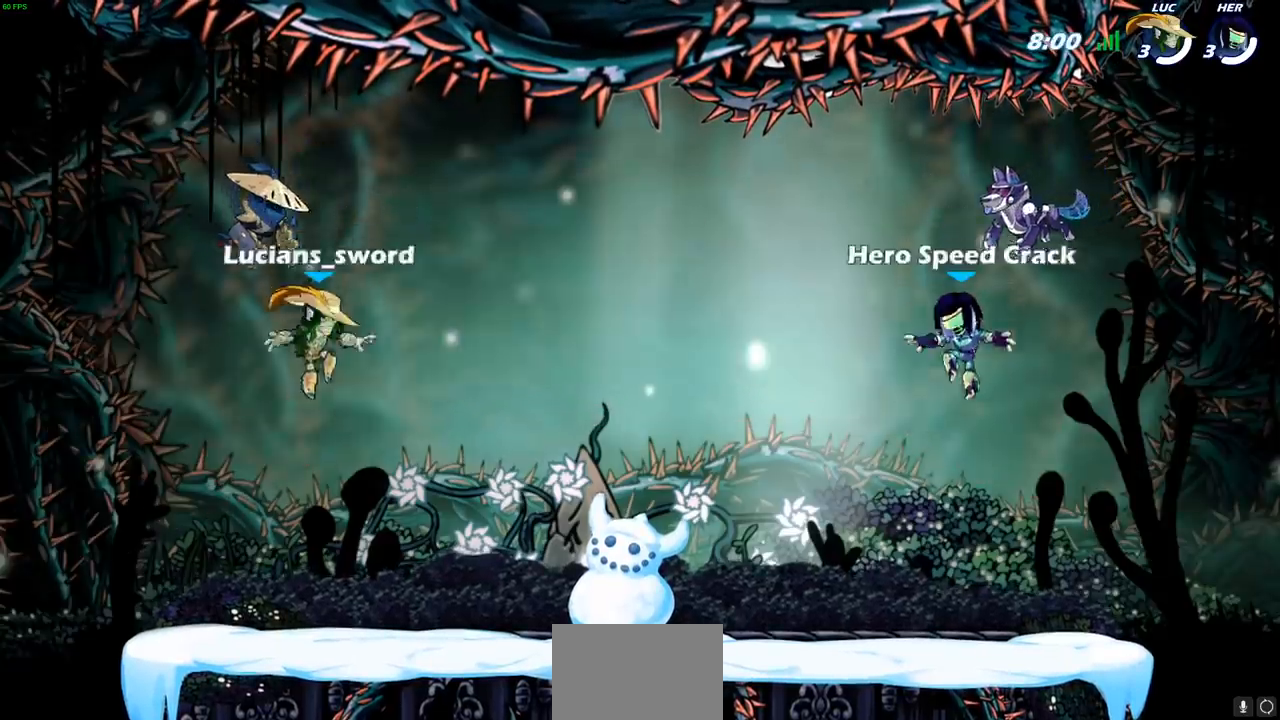
{"buttons": ["SELECT"], "left_stick": "center", "right_stick": "center", "events": []}
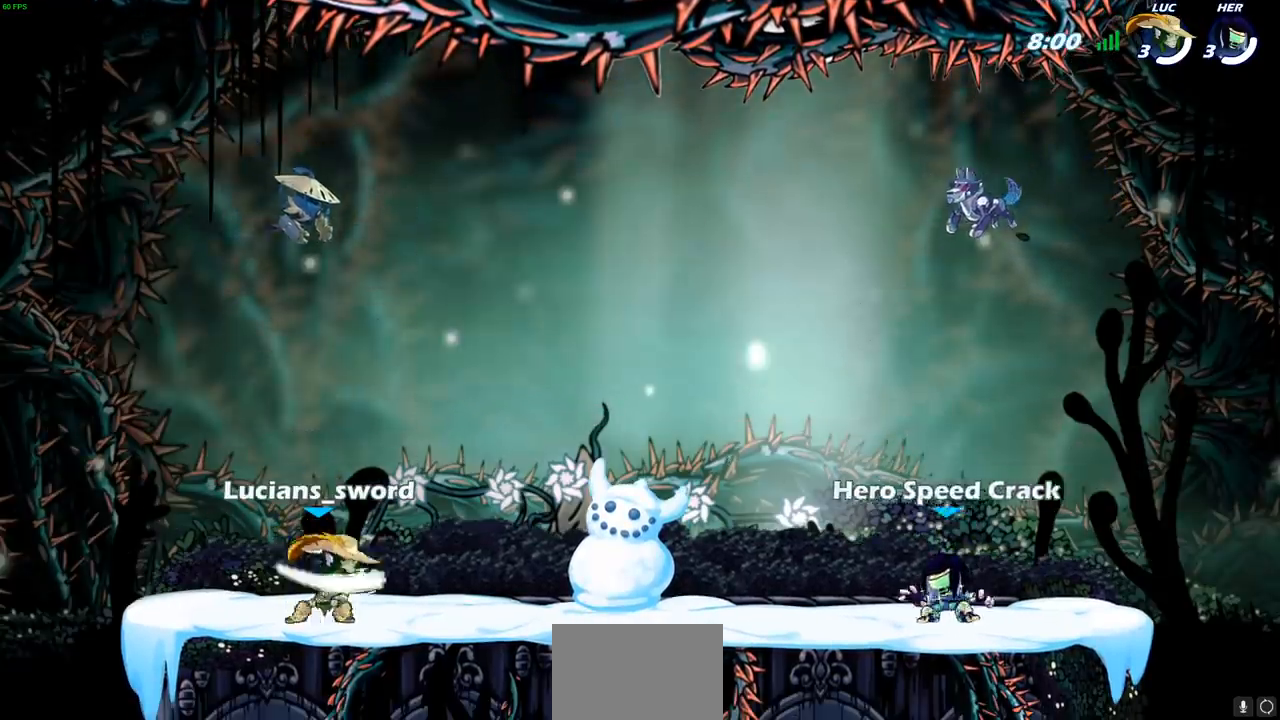
{"buttons": ["SELECT"], "left_stick": "center", "right_stick": "center", "events": []}
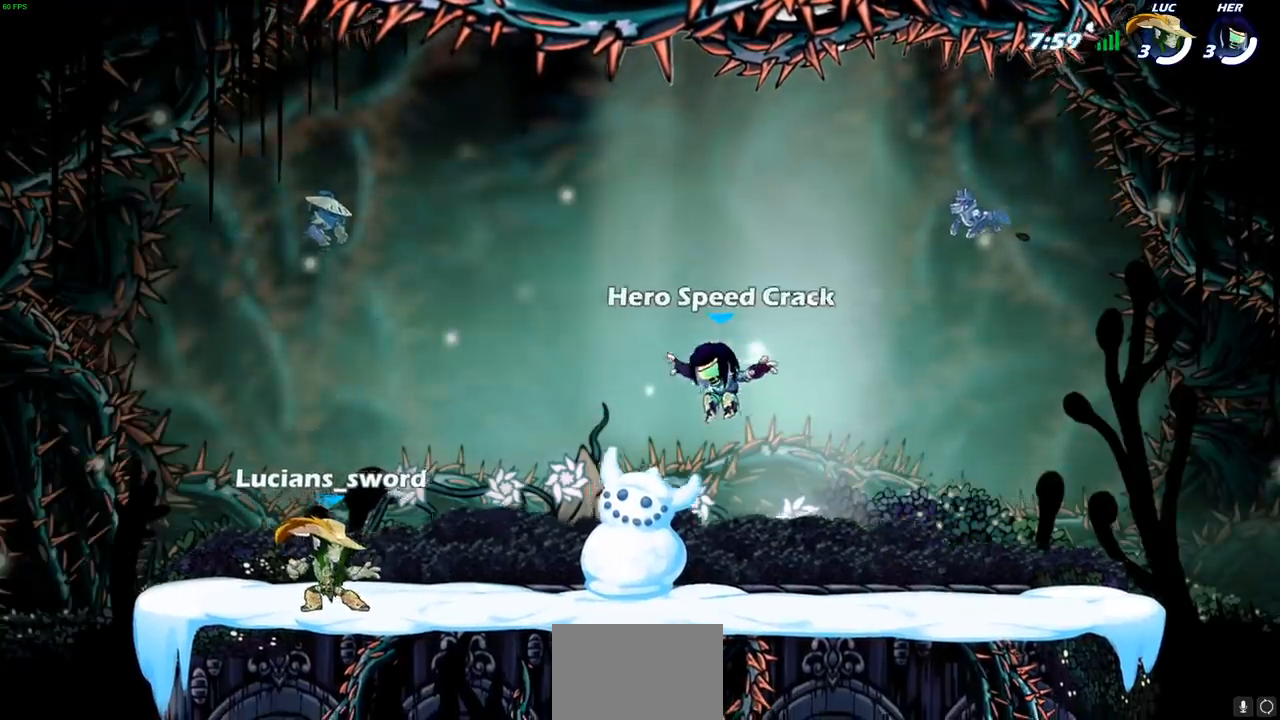
{"buttons": [], "left_stick": "center", "right_stick": "center", "events": [[467, "SELECT", "up"]]}
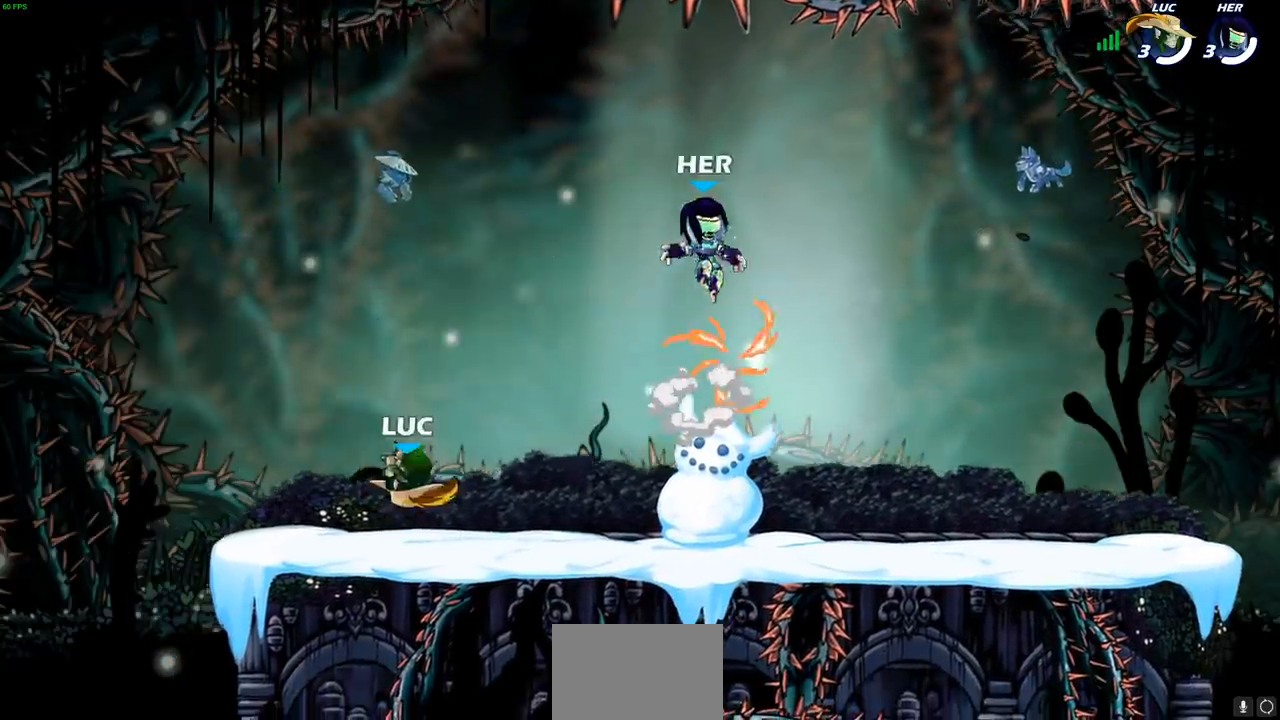
{"buttons": [], "left_stick": "center", "right_stick": "center", "events": []}
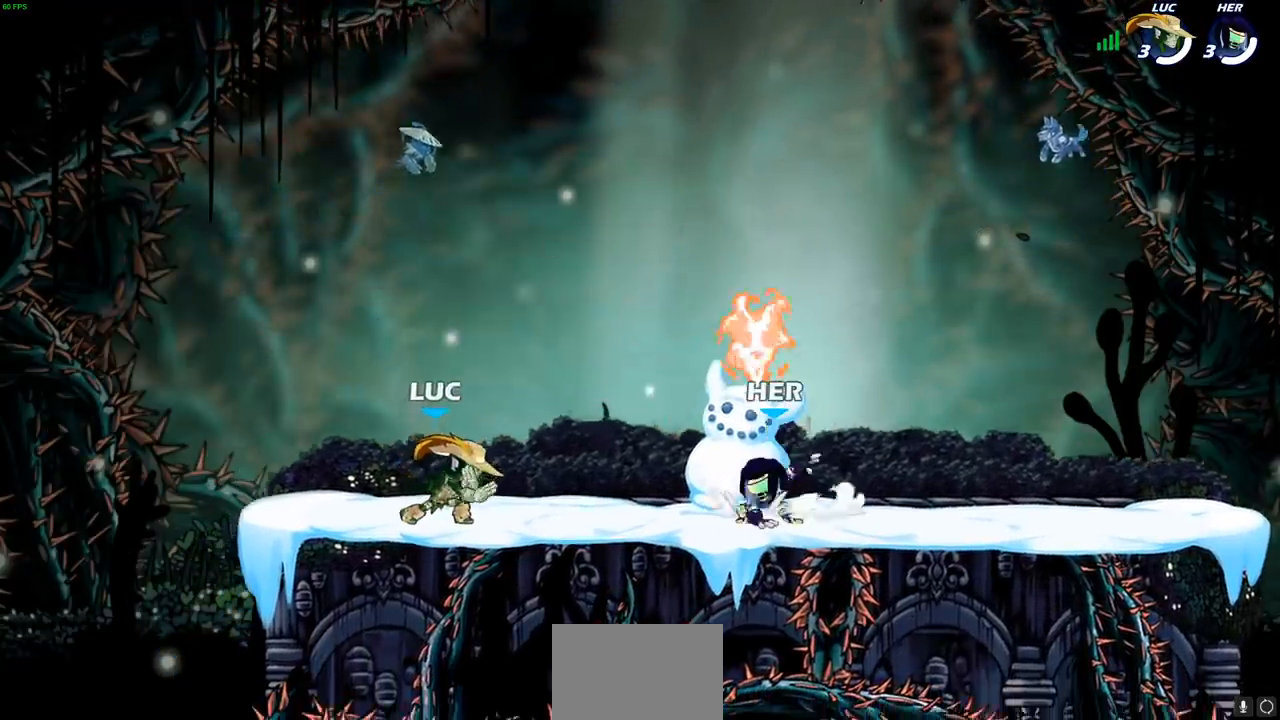
{"buttons": ["R1", "R2"], "left_stick": "right", "right_stick": "center", "events": [[200, "left_stick", "right"], [333, "R2", "down"], [350, "R1", "down"], [417, "CROSS", "down"], [500, "CROSS", "up"]]}
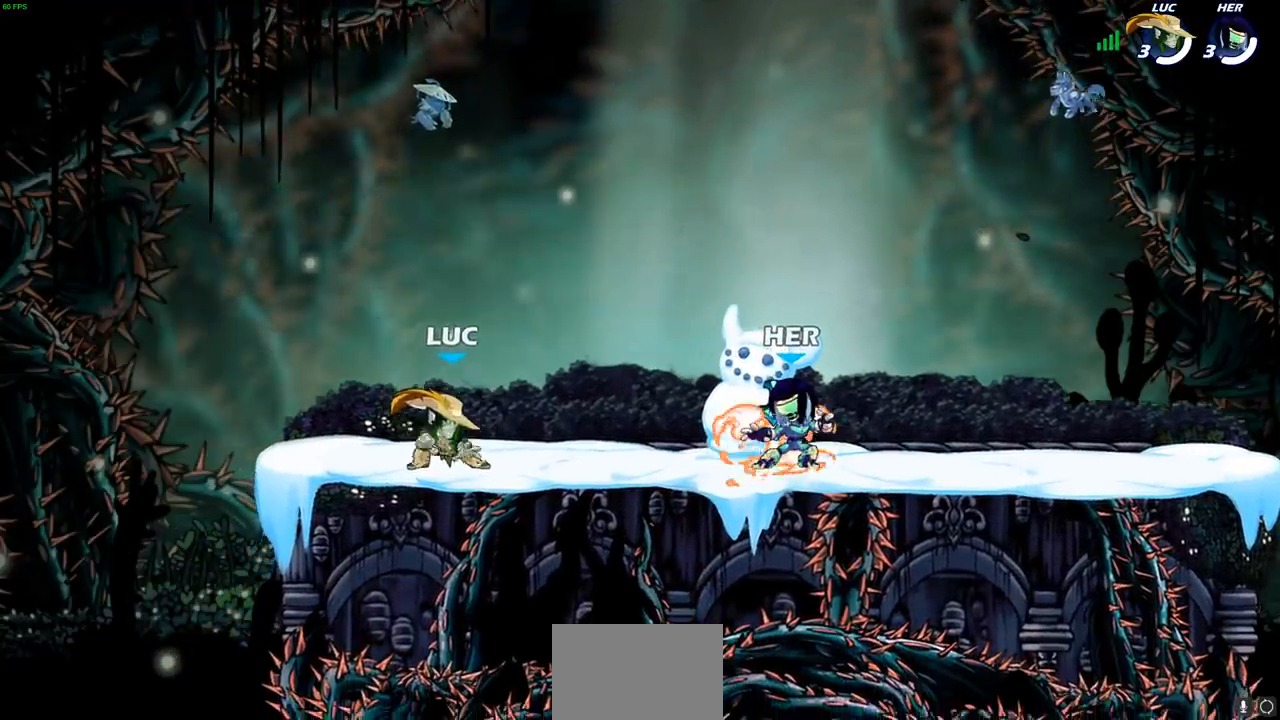
{"buttons": [], "left_stick": "down", "right_stick": "center"}
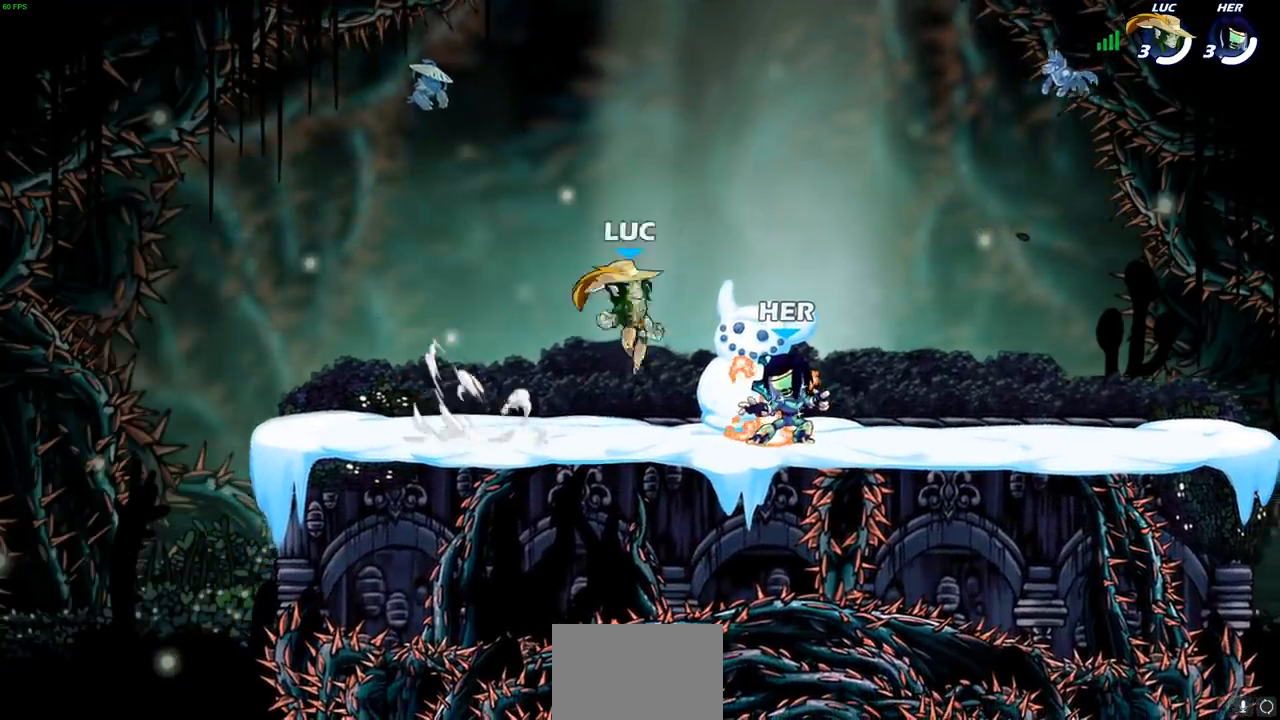
{"buttons": [], "left_stick": "left", "right_stick": "center", "events": [[67, "left_stick", "down-left"], [133, "R1", "down"], [167, "left_stick", "left"], [233, "R1", "up"], [300, "R2", "down"], [317, "CROSS", "down"], [367, "R1", "down"], [433, "CROSS", "up"], [450, "R1", "up"], [450, "R2", "up"]]}
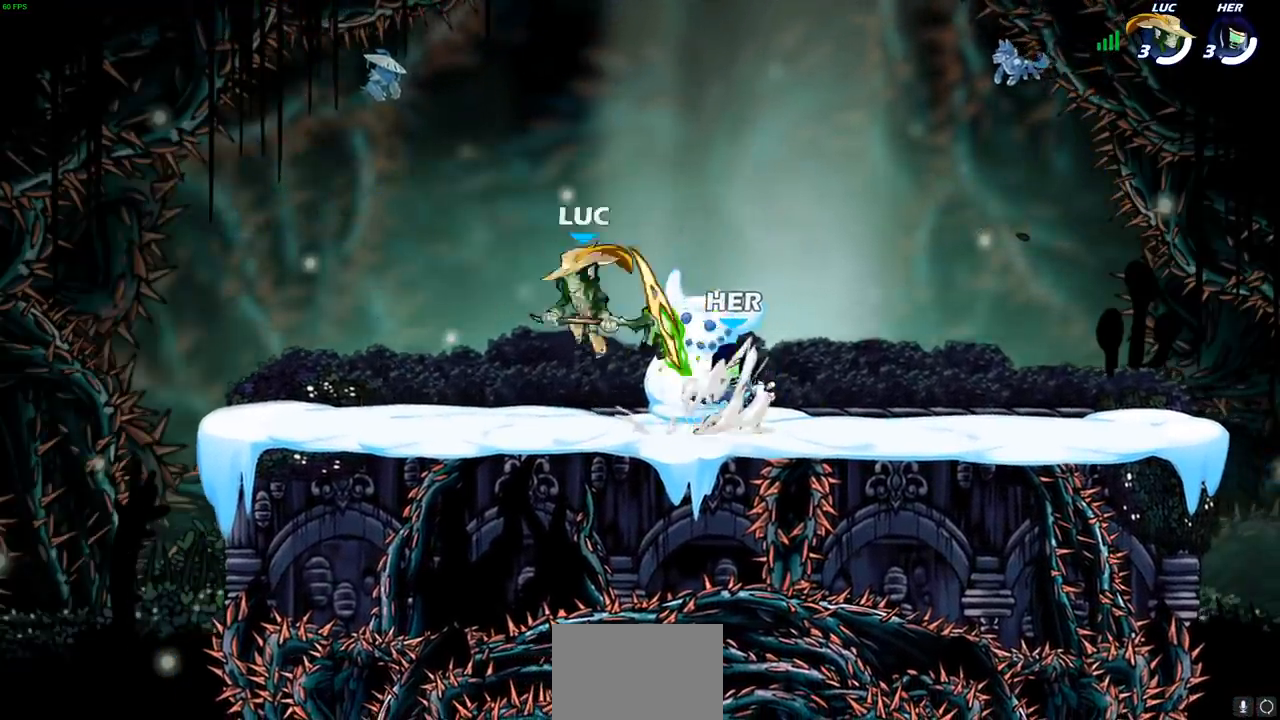
{"buttons": [], "left_stick": "up-left", "right_stick": "center", "events": [[117, "left_stick", "down"], [167, "left_stick", "right"], [300, "left_stick", "up-left"], [417, "left_stick", "right"], [500, "left_stick", "up-left"]]}
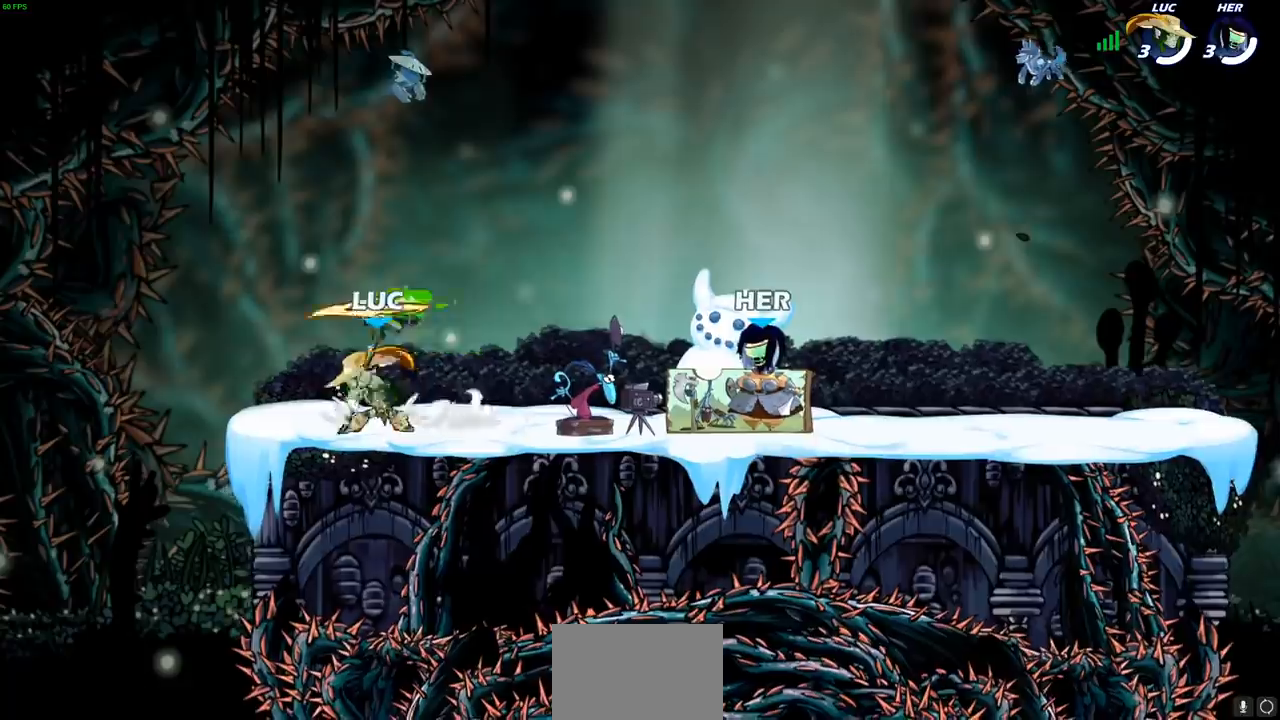
{"buttons": [], "left_stick": "right", "right_stick": "center", "events": [[117, "left_stick", "right"], [267, "R2", "down"], [350, "R2", "up"]]}
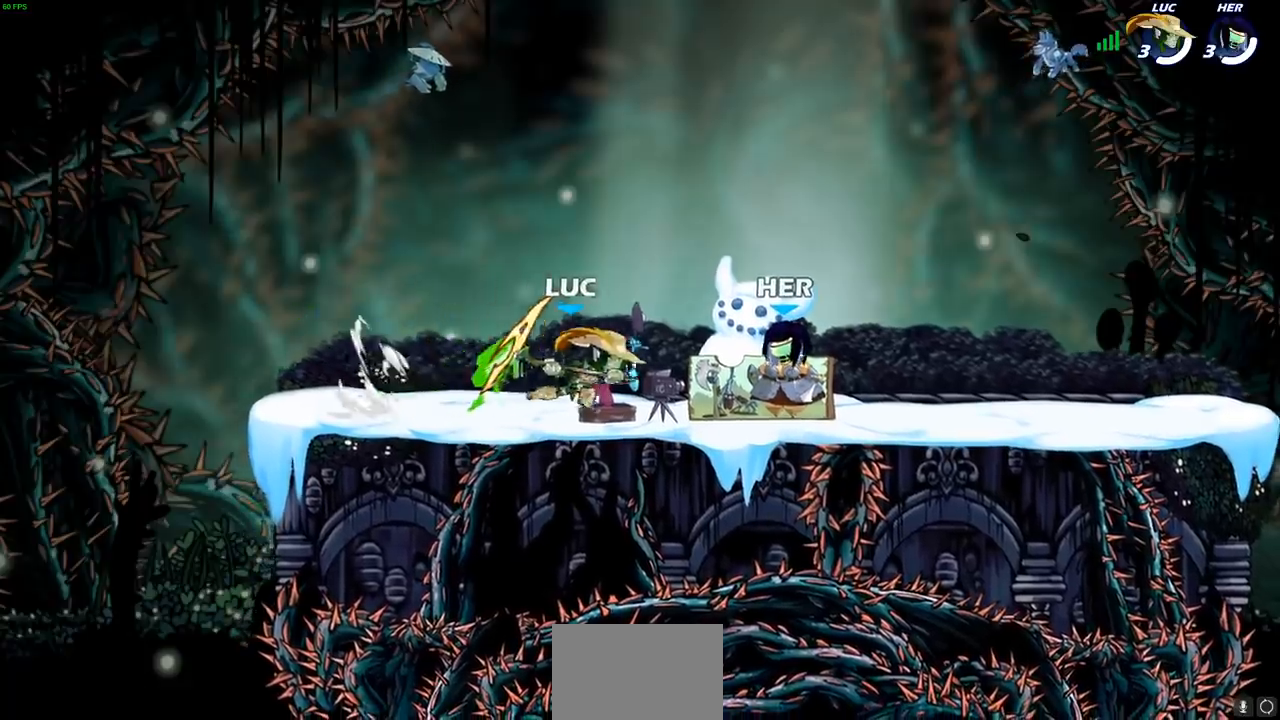
{"buttons": [], "left_stick": "center", "right_stick": "center", "events": [[133, "left_stick", "center"], [217, "left_stick", "left"], [367, "left_stick", "center"]]}
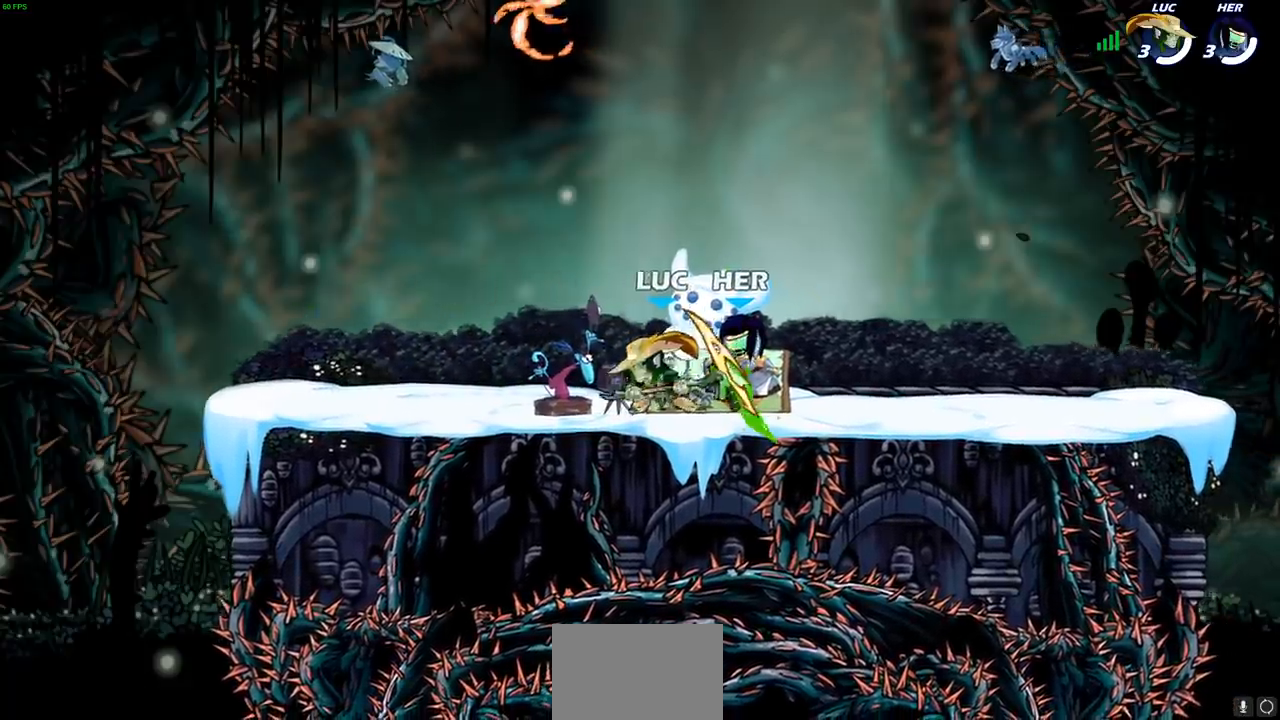
{"buttons": [], "left_stick": "center", "right_stick": "center", "events": []}
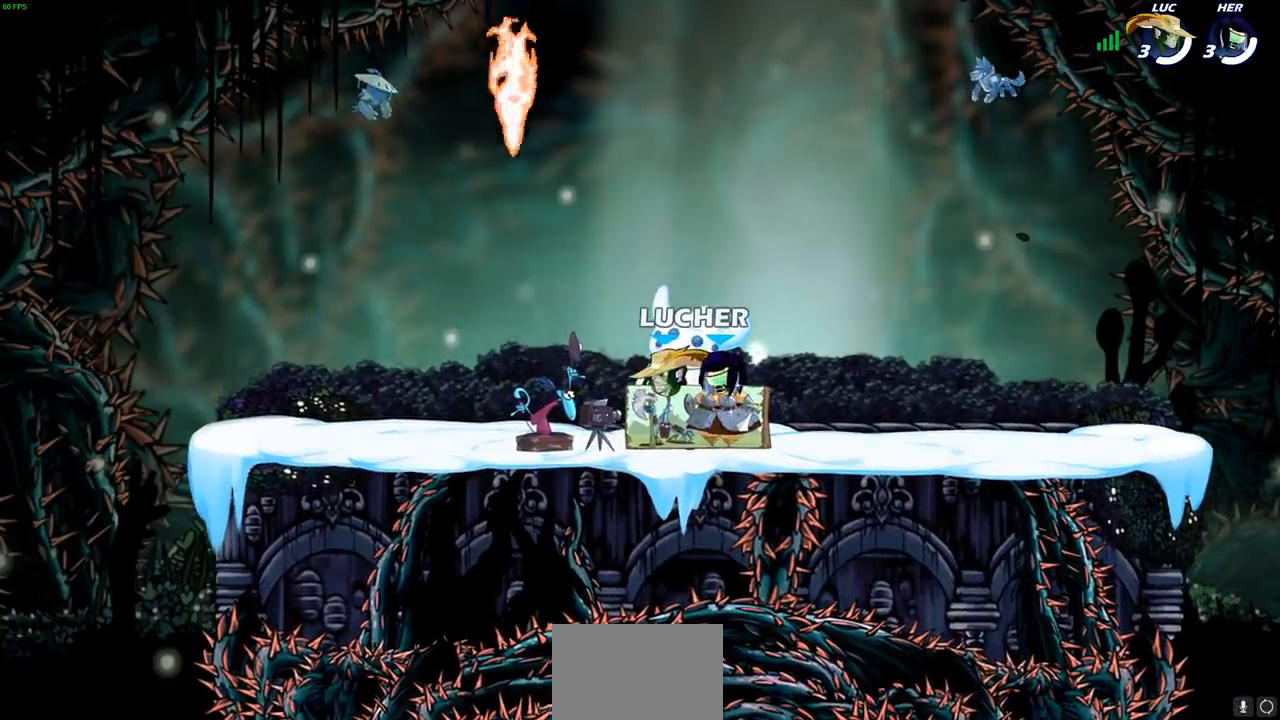
{"buttons": [], "left_stick": "center", "right_stick": "center", "events": []}
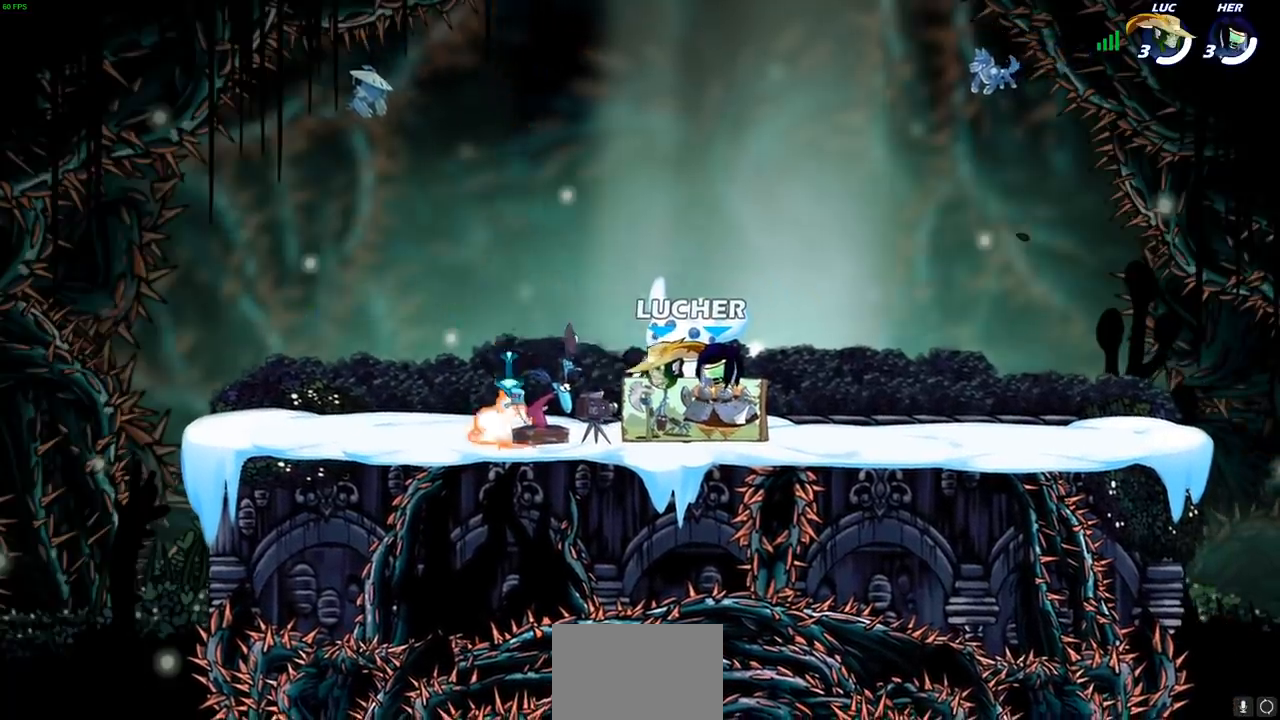
{"buttons": [], "left_stick": "right", "right_stick": "center", "events": [[183, "left_stick", "right"]]}
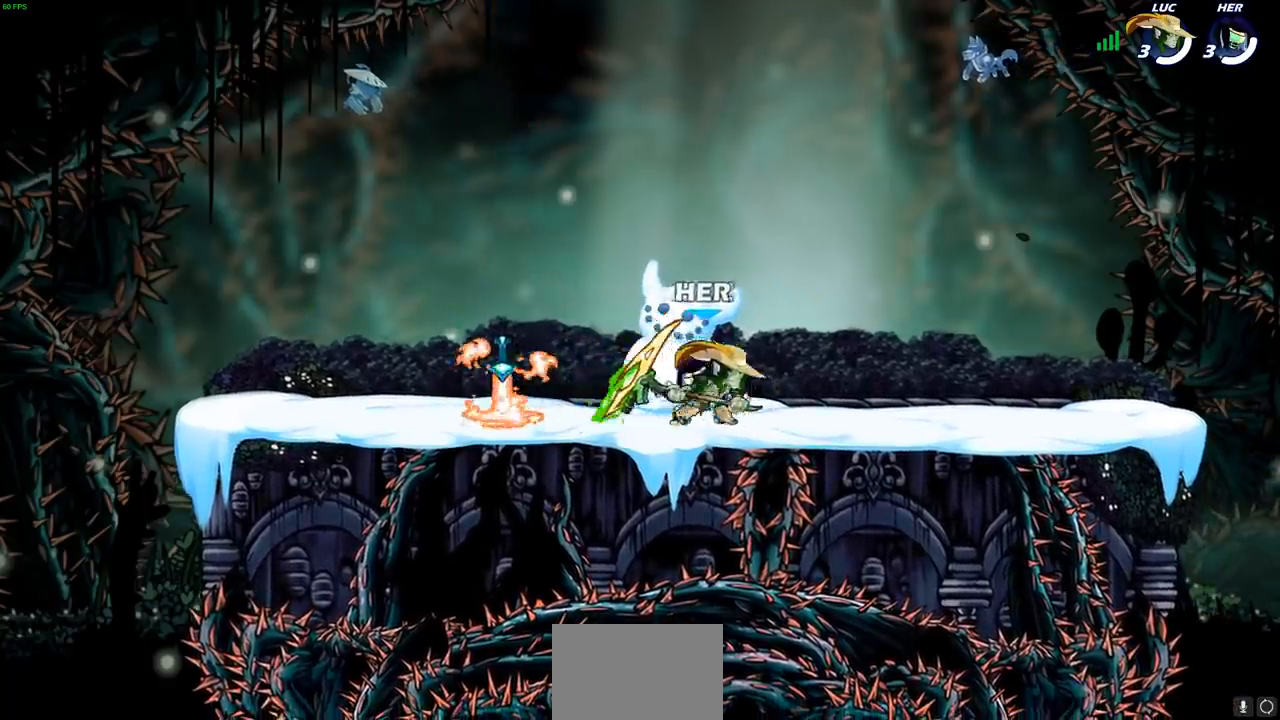
{"buttons": [], "left_stick": "down-left", "right_stick": "center", "events": [[167, "R1", "down"], [167, "R2", "down"], [183, "CROSS", "down"], [267, "CROSS", "up"], [283, "R1", "up"], [283, "R2", "up"], [400, "left_stick", "down-left"]]}
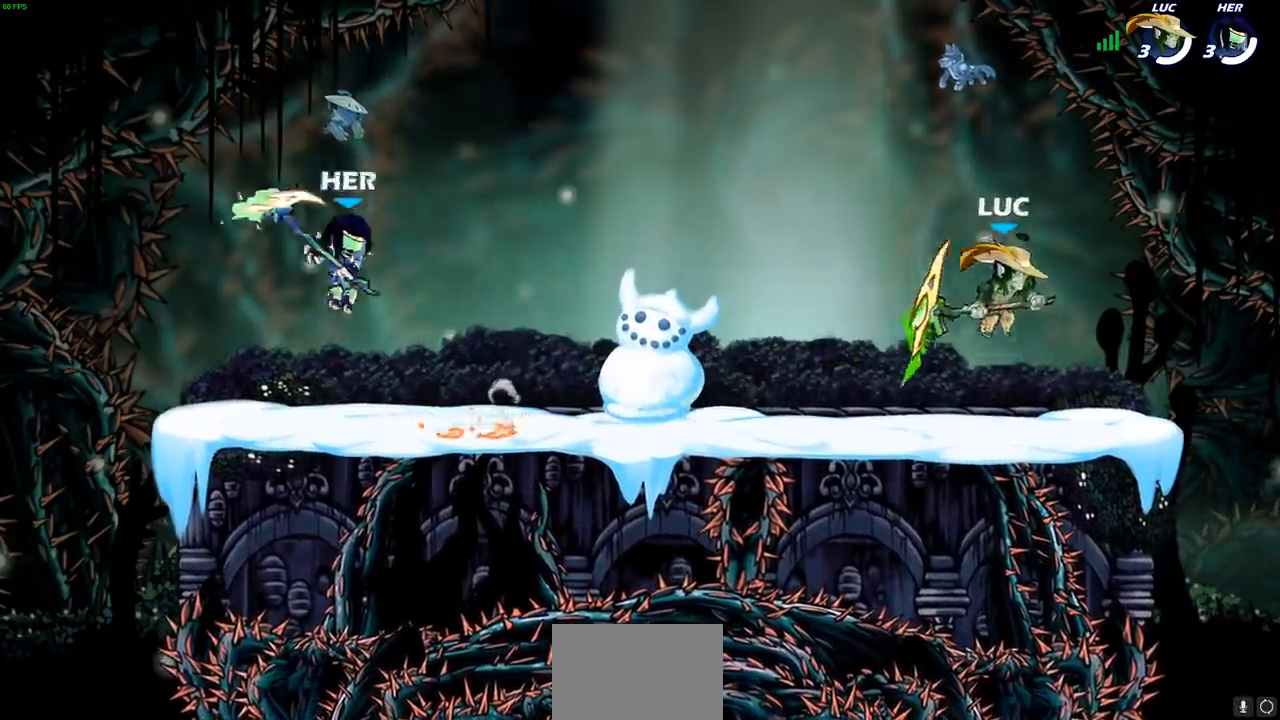
{"buttons": [], "left_stick": "center", "right_stick": "center", "events": [[50, "left_stick", "left"], [217, "R2", "down"], [367, "R2", "up"], [400, "left_stick", "center"]]}
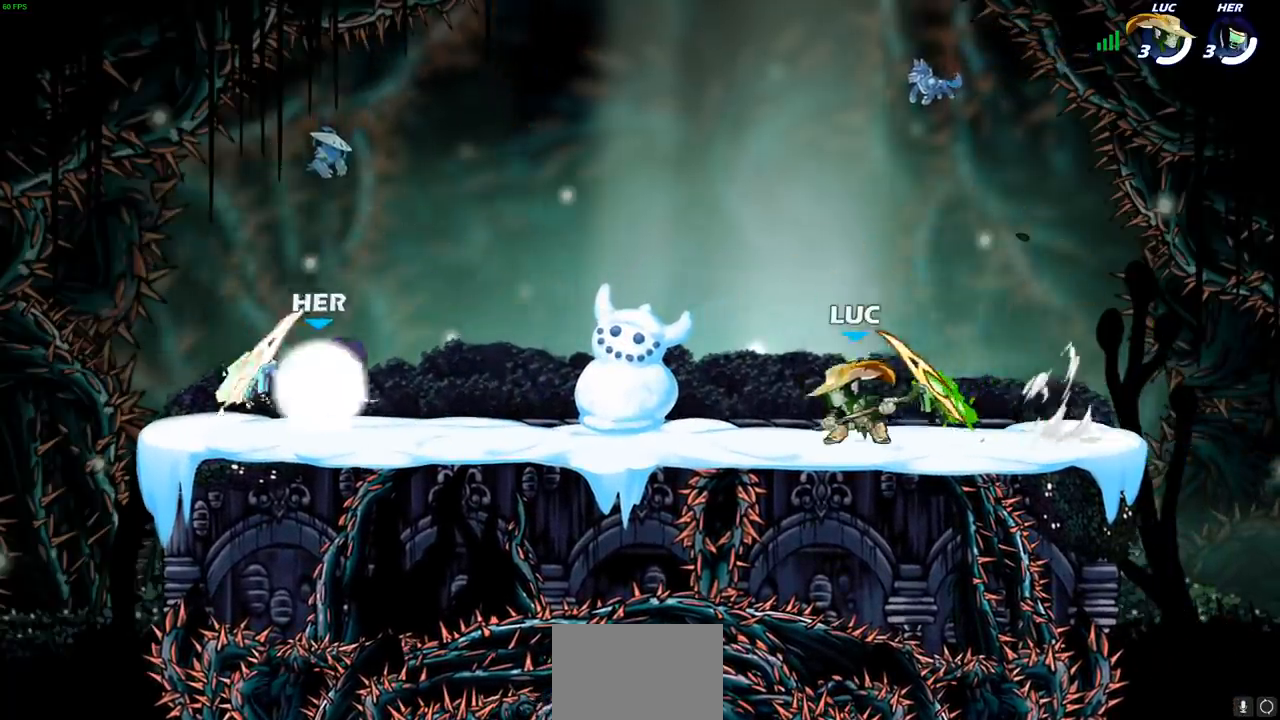
{"buttons": [], "left_stick": "center", "right_stick": "center", "events": [[133, "left_stick", "left"], [183, "R2", "down"], [250, "SQUARE", "down"], [300, "R2", "up"], [333, "SQUARE", "up"], [333, "left_stick", "center"]]}
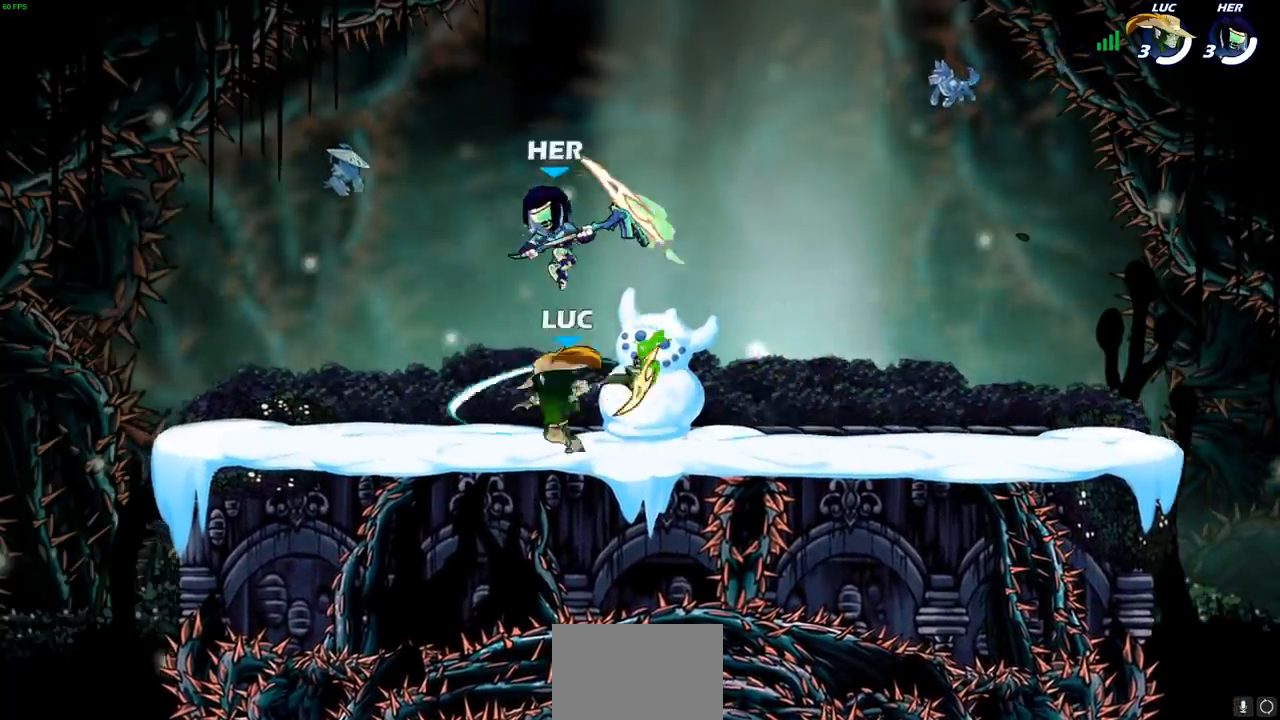
{"buttons": ["R2"], "left_stick": "up", "right_stick": "center", "events": [[233, "left_stick", "up-right"], [333, "CROSS", "down"], [400, "R1", "down"], [400, "R2", "down"], [433, "left_stick", "up"], [450, "CROSS", "up"], [450, "R1", "up"]]}
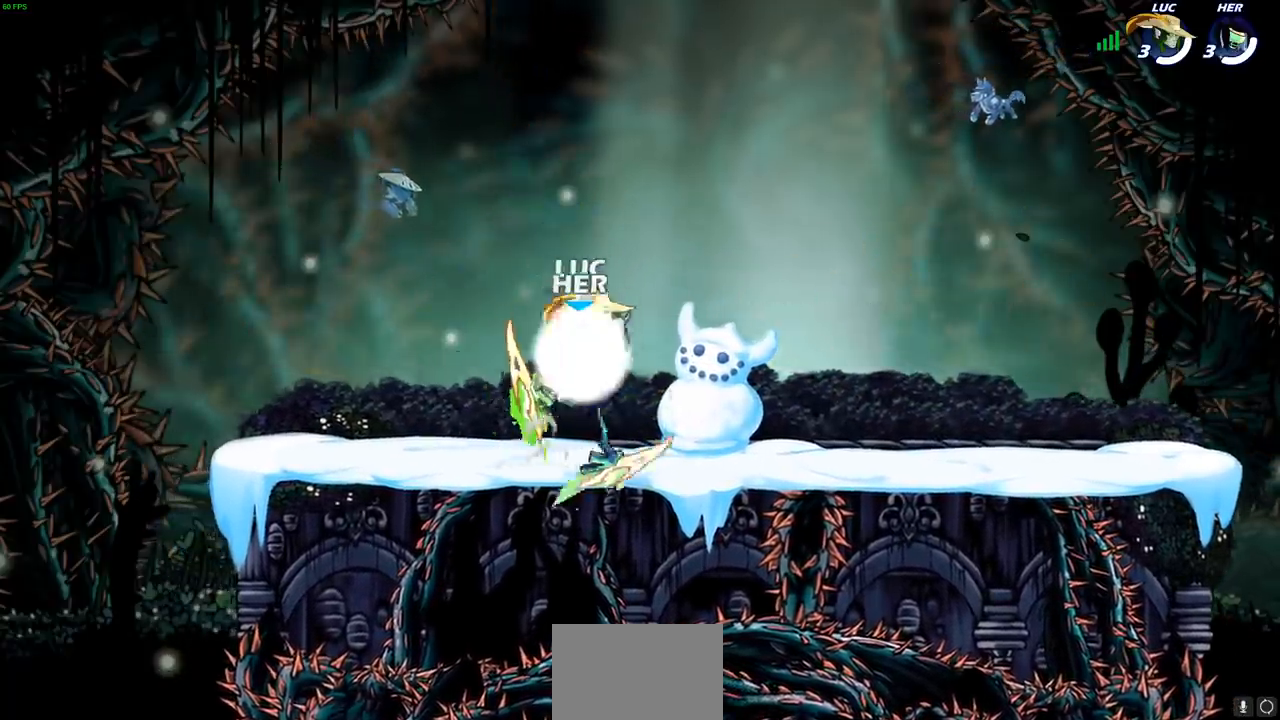
{"buttons": [], "left_stick": "left", "right_stick": "center", "events": [[67, "R2", "up"], [67, "left_stick", "center"], [133, "left_stick", "left"], [200, "left_stick", "down-left"], [250, "SQUARE", "down"], [333, "SQUARE", "up"], [383, "left_stick", "left"]]}
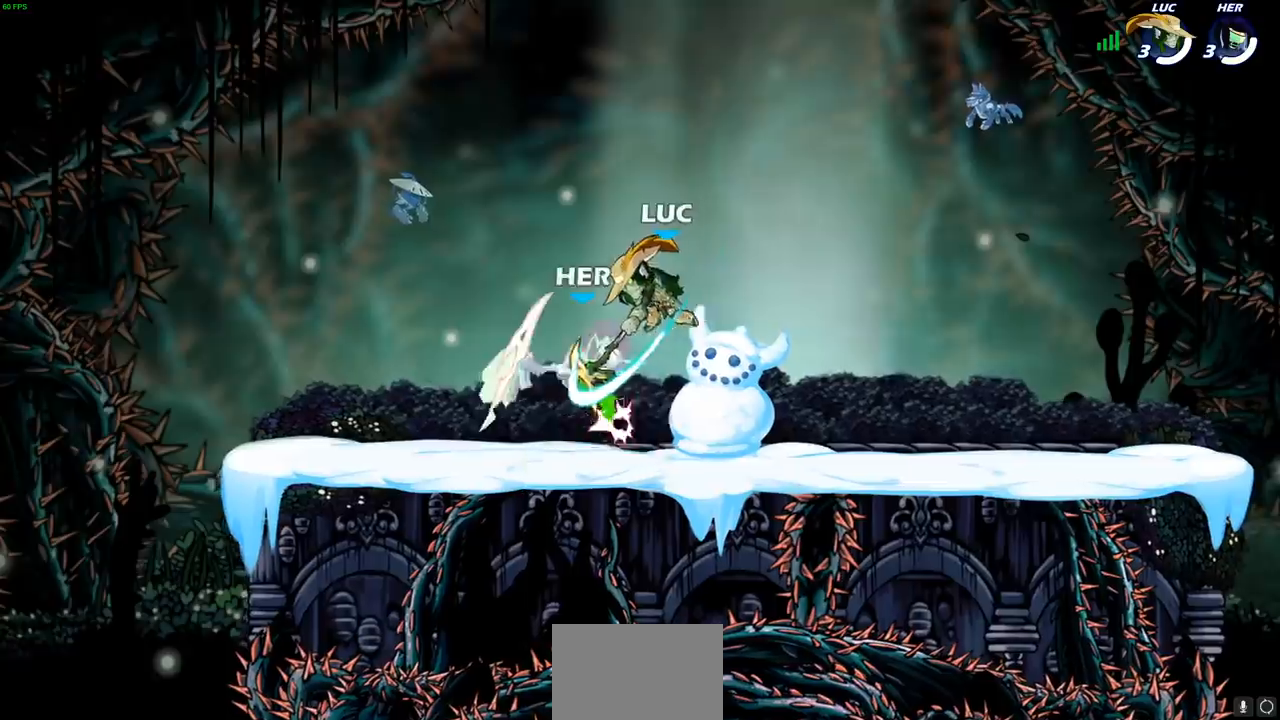
{"buttons": ["SQUARE"], "left_stick": "center", "right_stick": "center", "events": [[383, "left_stick", "up"], [483, "left_stick", "center"], [500, "SQUARE", "down"]]}
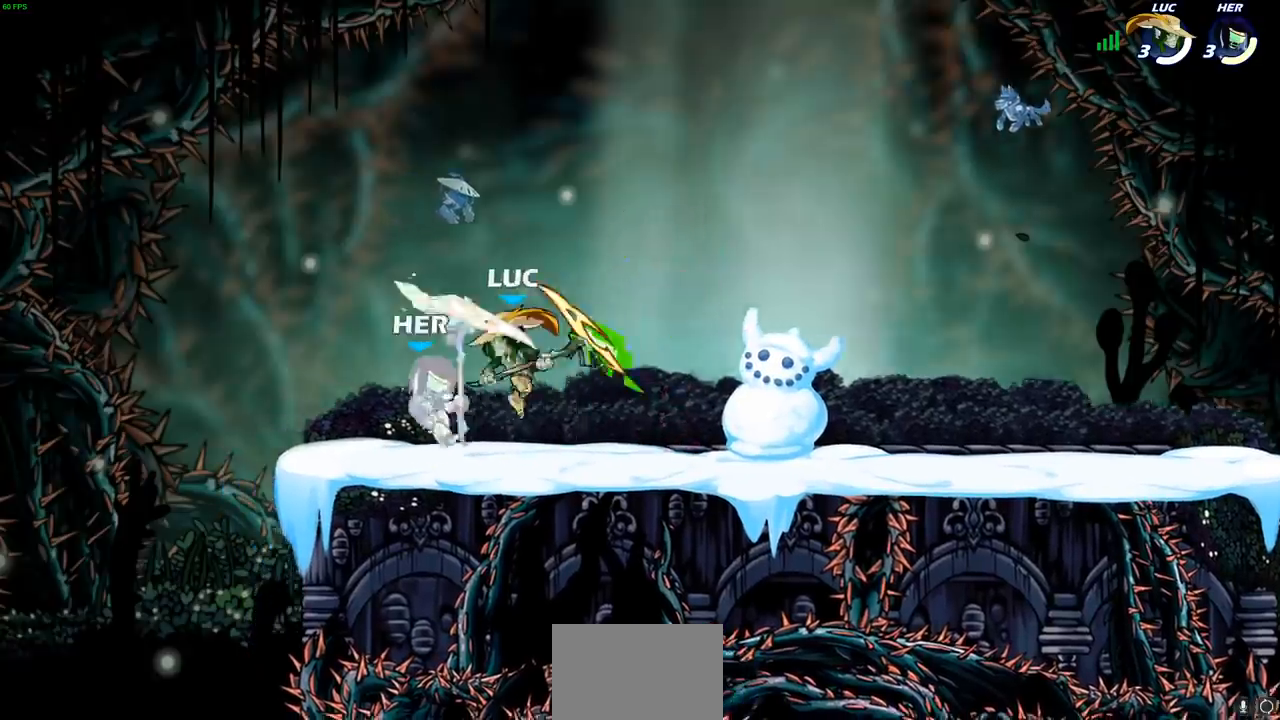
{"buttons": [], "left_stick": "right", "right_stick": "center", "events": [[50, "SQUARE", "up"], [500, "left_stick", "right"]]}